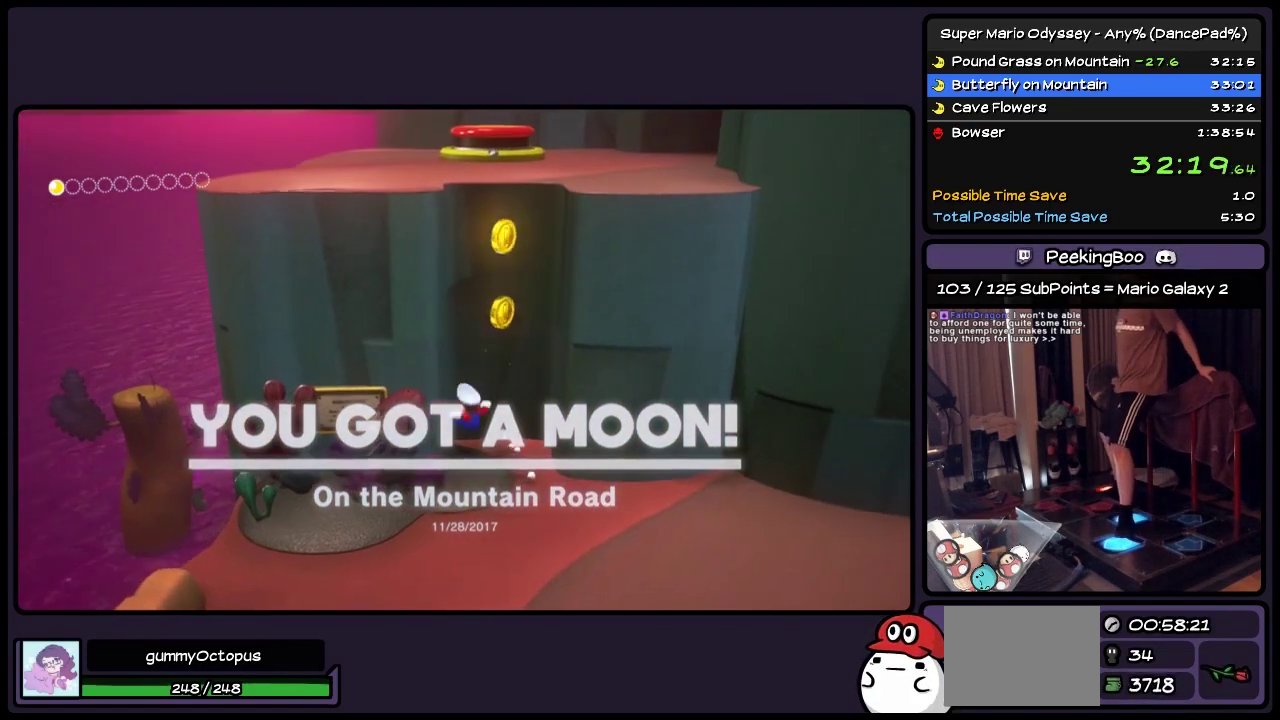
Gameplay with a controller (Nintendo layout); each line is a JSON object with the inputs held at the frame after it. "events" lists button and stick changes between this image and that frame as [ms after this image, input, new state], when the widget could be followed in between. Not read: L3 R3.
{"buttons": ["A", "DPAD_UP", "DPAD_RIGHT"], "events": [[83, "A", "down"]]}
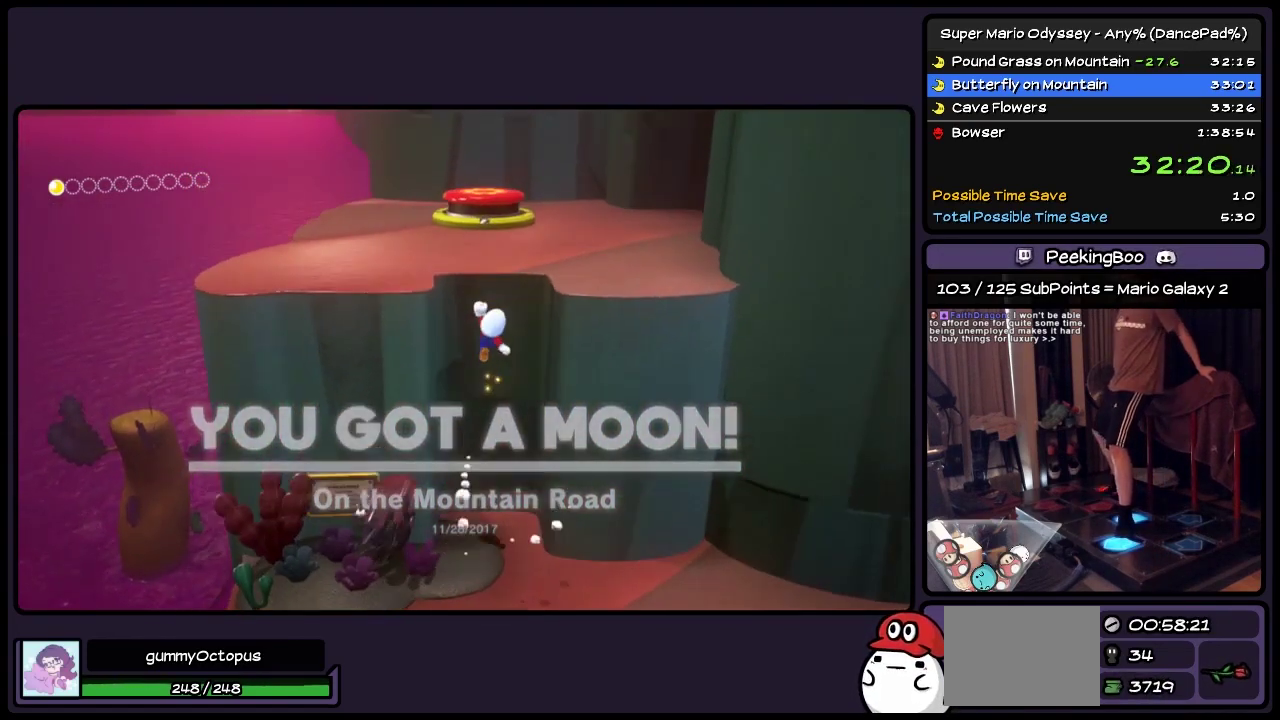
{"buttons": ["A", "DPAD_UP"], "events": [[83, "A", "up"], [250, "A", "down"], [383, "DPAD_RIGHT", "up"]]}
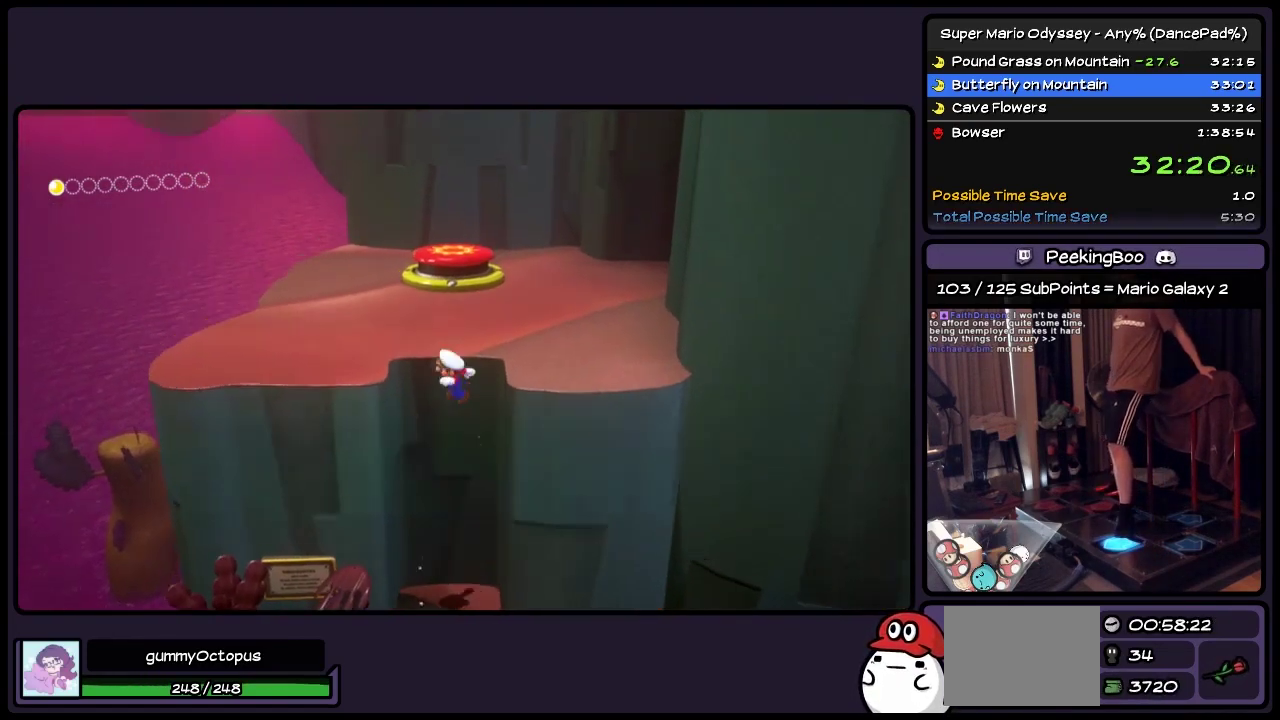
{"buttons": ["DPAD_UP"], "events": [[167, "A", "up"]]}
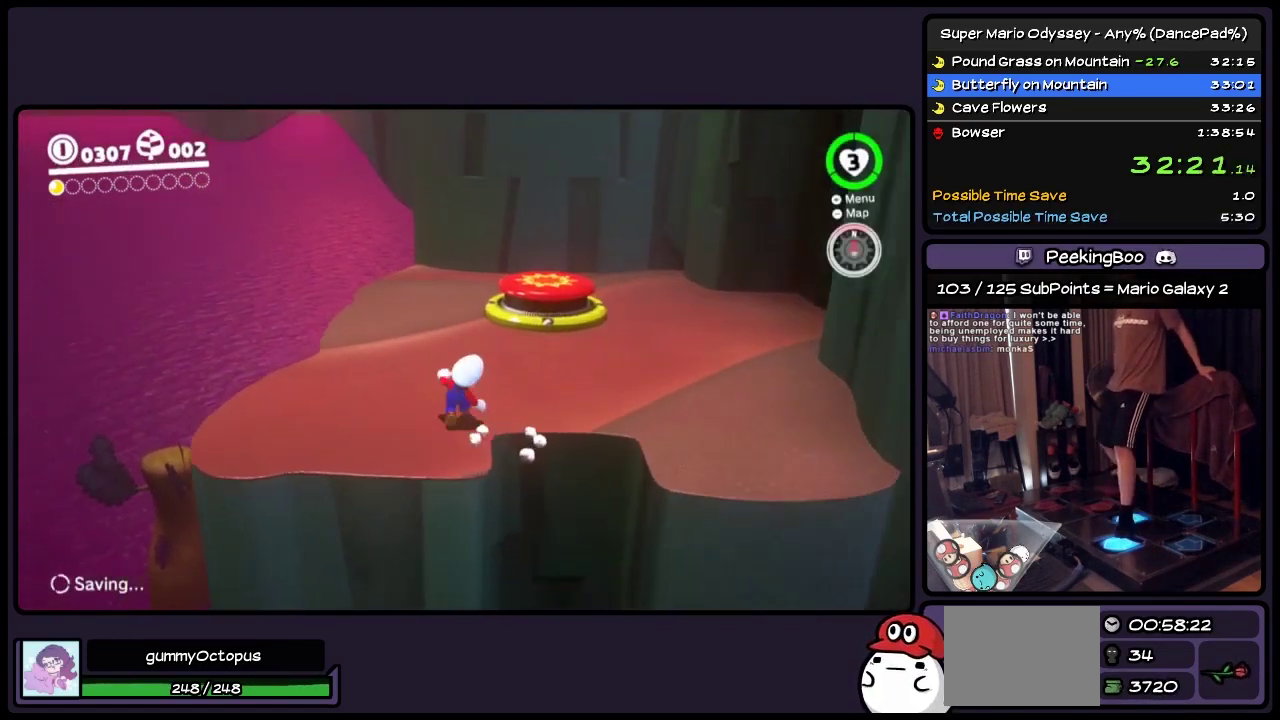
{"buttons": ["DPAD_UP"], "events": [[50, "DPAD_RIGHT", "down"], [250, "DPAD_RIGHT", "up"]]}
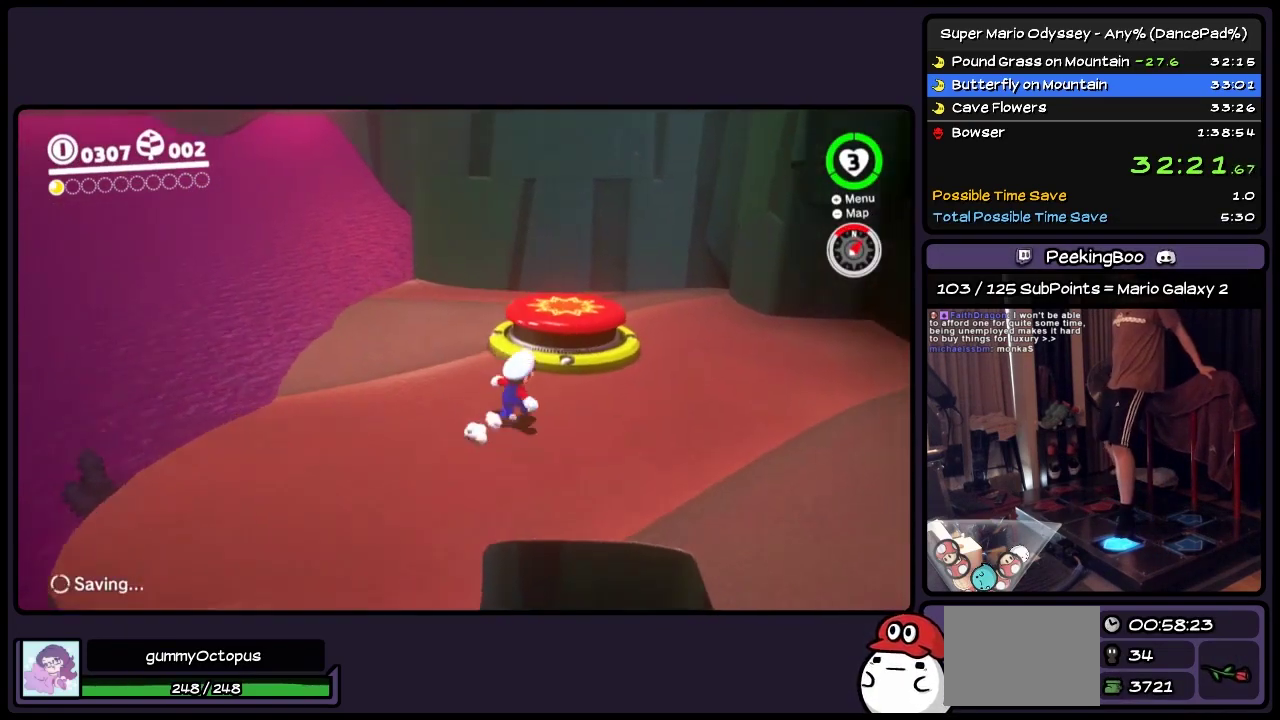
{"buttons": ["DPAD_UP"], "events": [[83, "A", "down"], [333, "A", "up"]]}
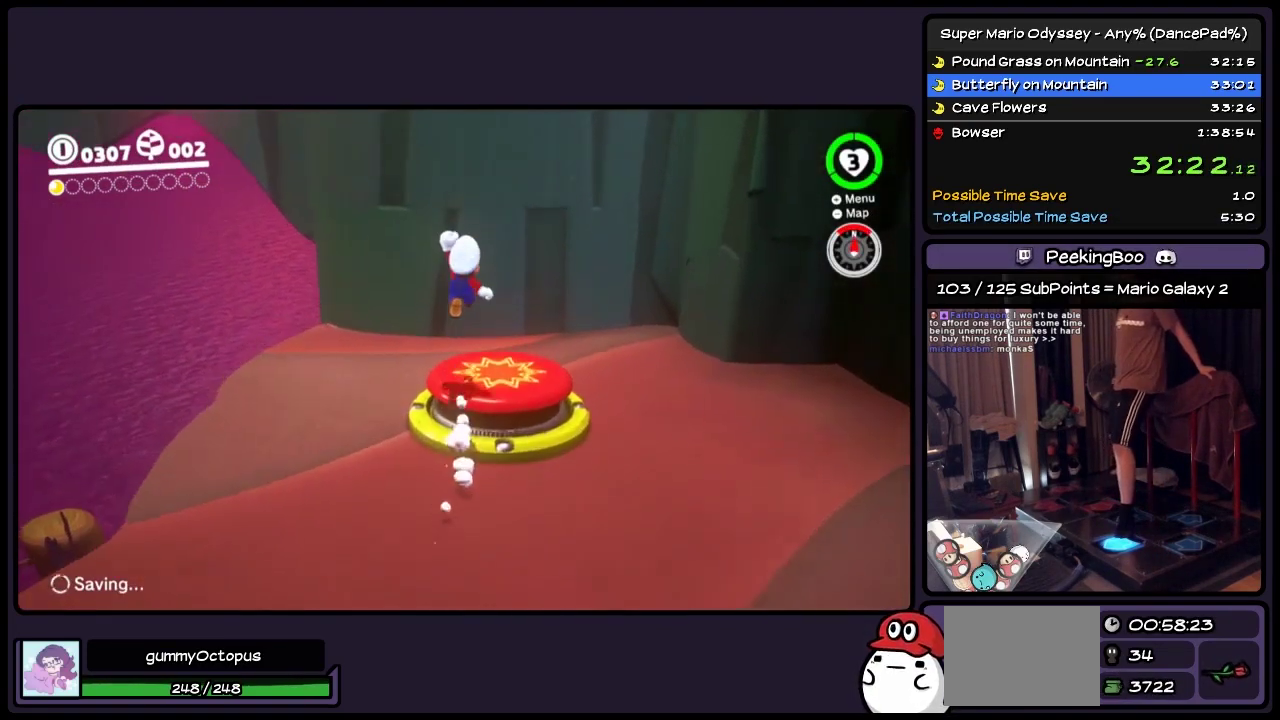
{"buttons": ["A", "DPAD_UP"], "events": [[383, "A", "down"]]}
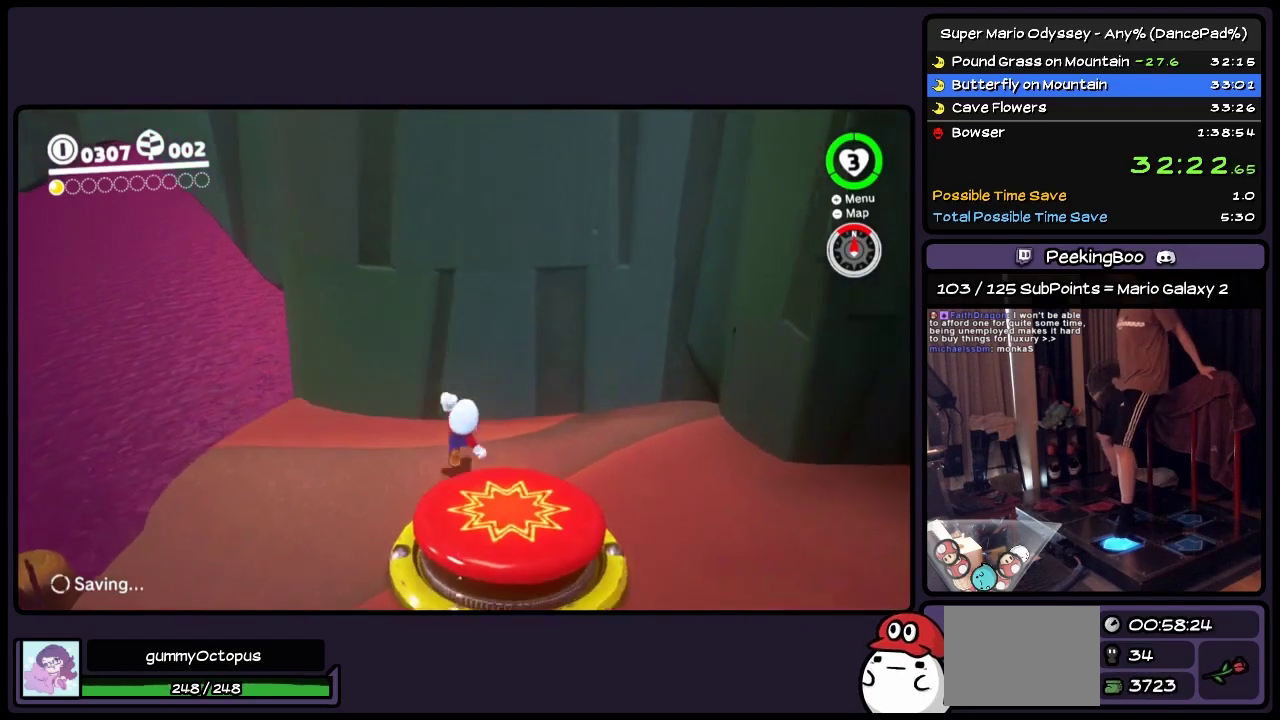
{"buttons": ["DPAD_UP"], "events": [[133, "A", "up"], [217, "L2", "down"], [217, "R2", "down"], [383, "L2", "up"], [383, "R2", "up"]]}
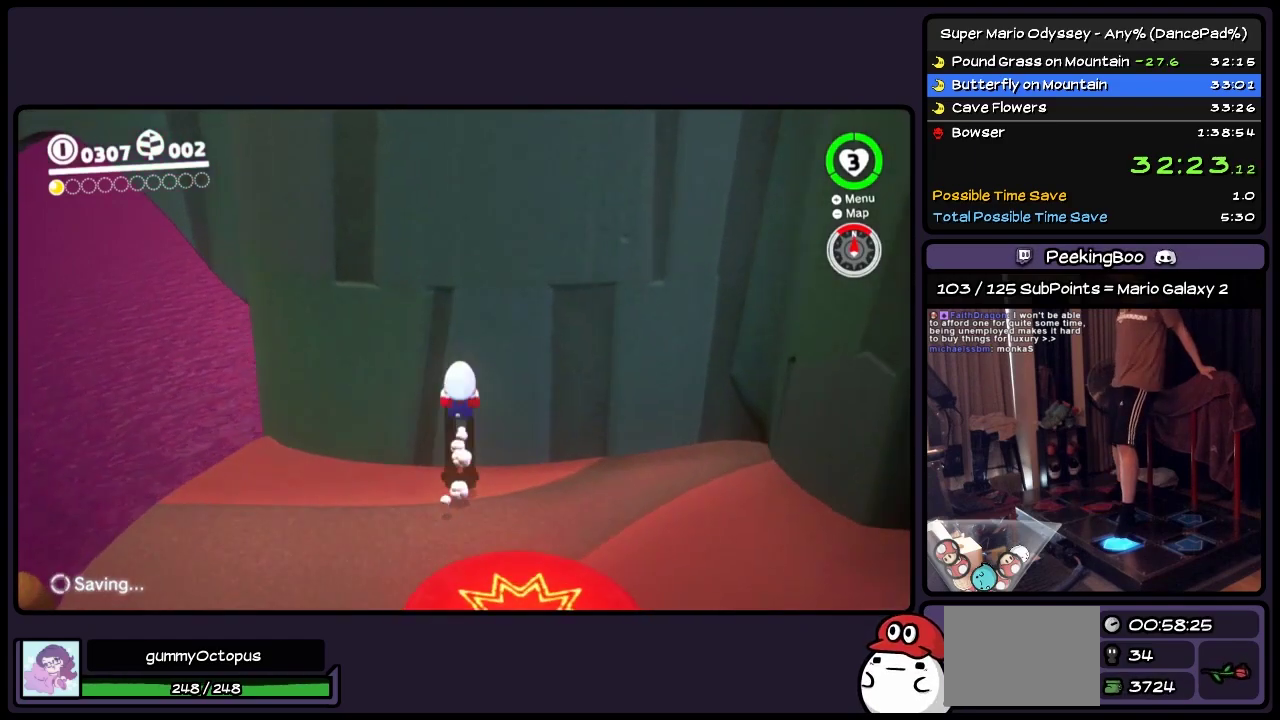
{"buttons": ["A", "DPAD_UP"], "events": [[217, "A", "down"]]}
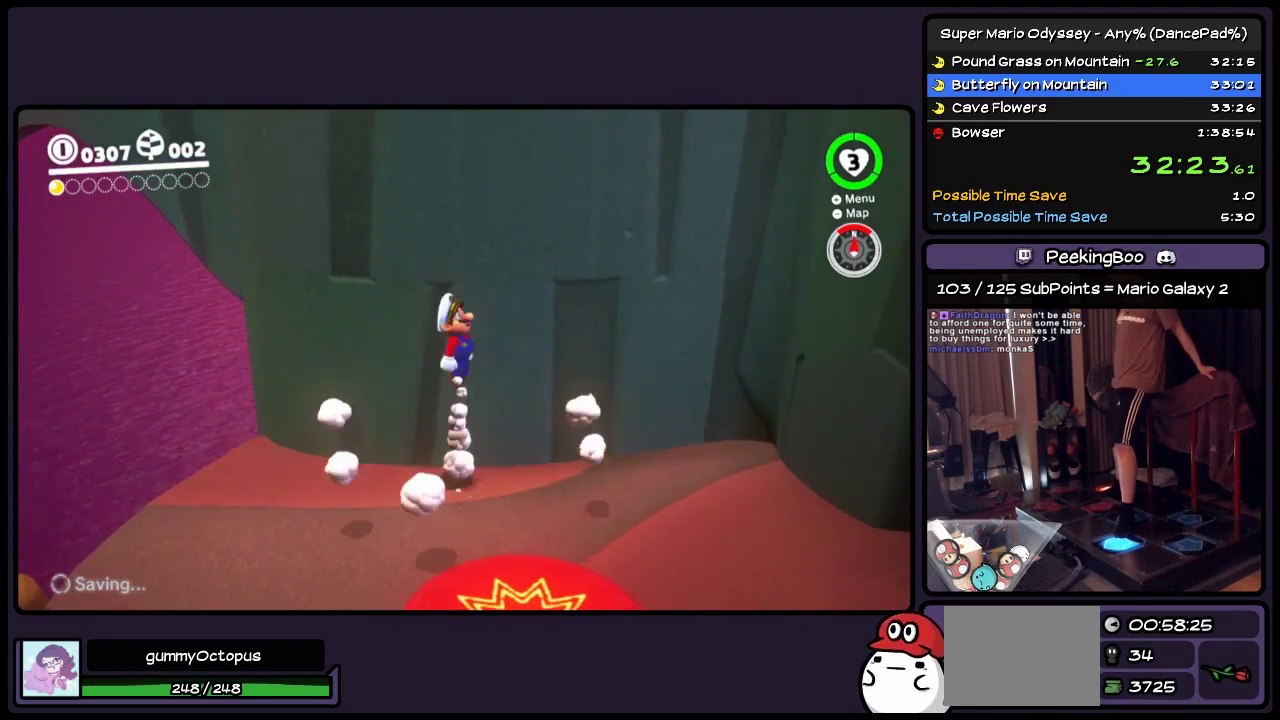
{"buttons": ["A", "DPAD_UP"], "events": [[217, "A", "up"], [417, "A", "down"]]}
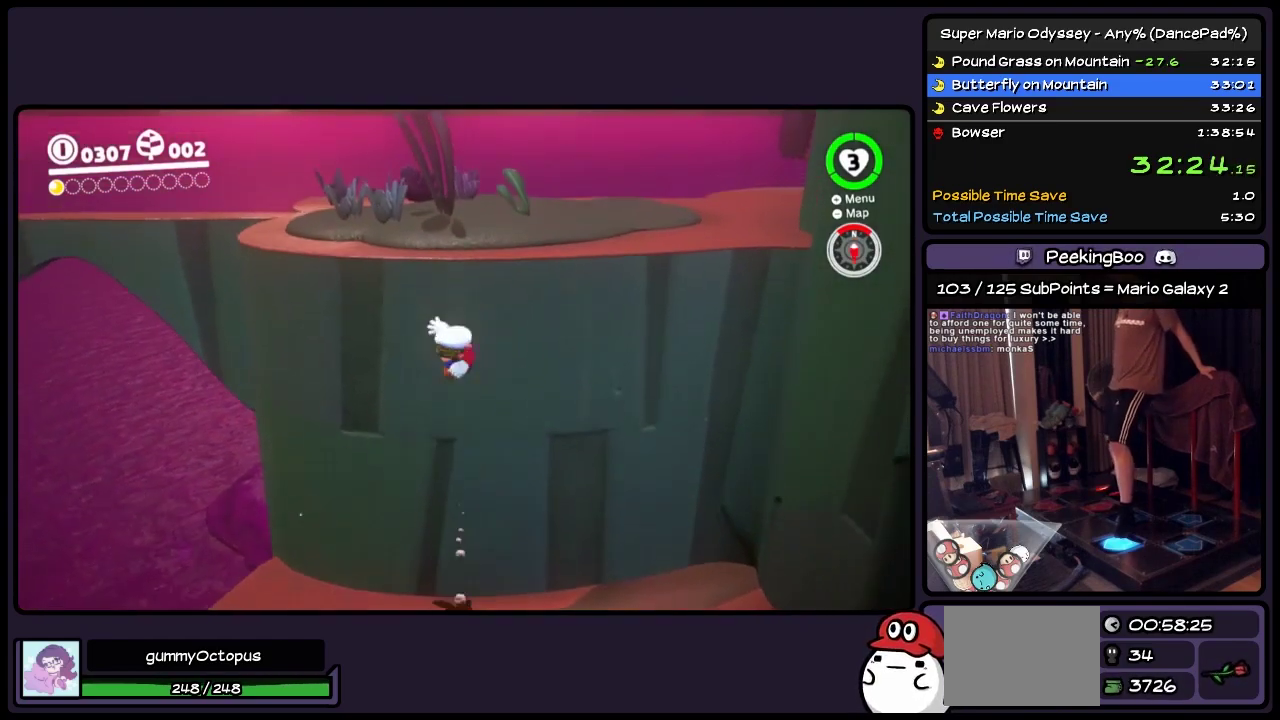
{"buttons": ["DPAD_UP"], "events": [[333, "A", "up"]]}
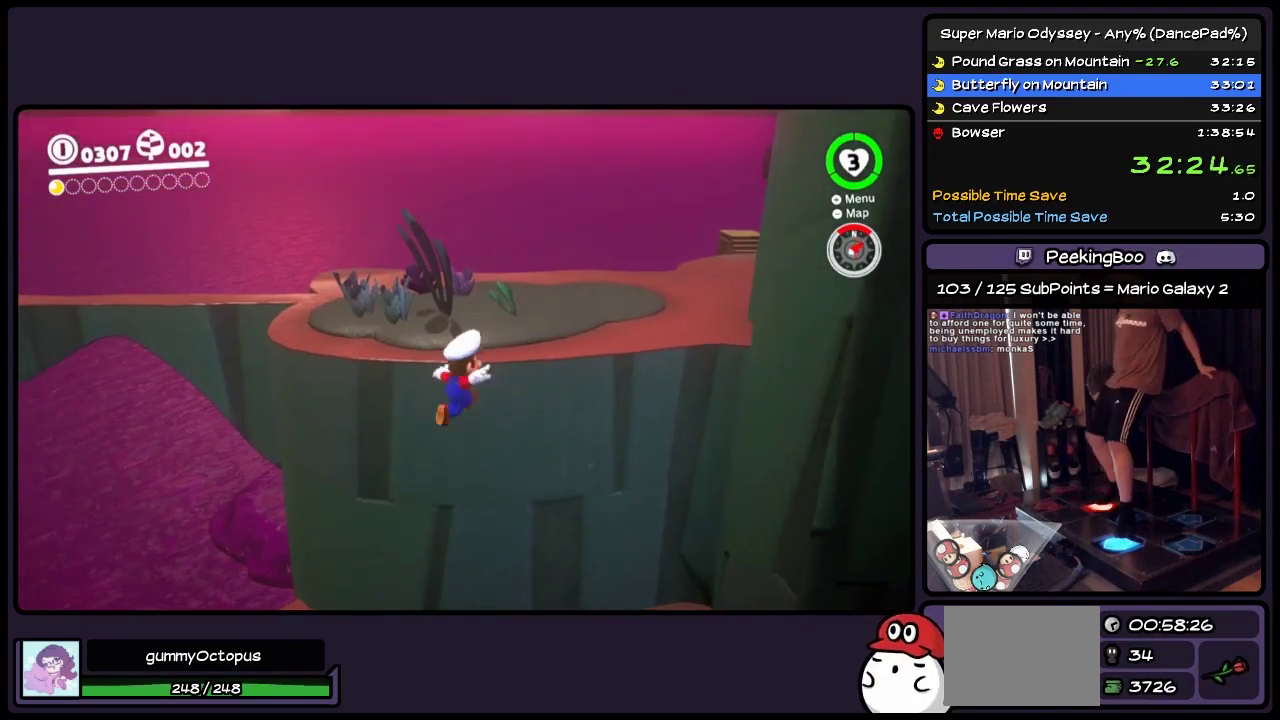
{"buttons": ["DPAD_UP"], "events": [[50, "L2", "down"], [50, "R2", "down"], [300, "L2", "up"], [300, "R2", "up"], [383, "Y", "down"], [500, "Y", "up"]]}
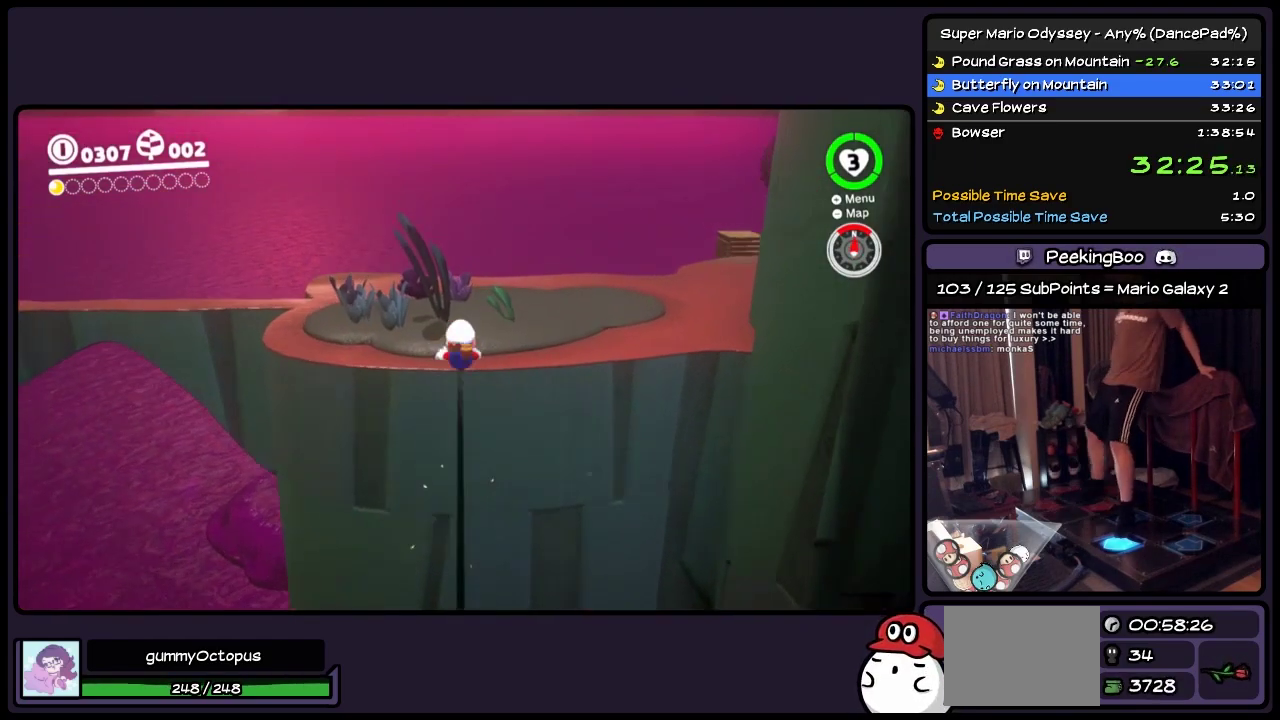
{"buttons": ["DPAD_UP"], "events": [[217, "DPAD_UP", "up"], [383, "DPAD_UP", "down"]]}
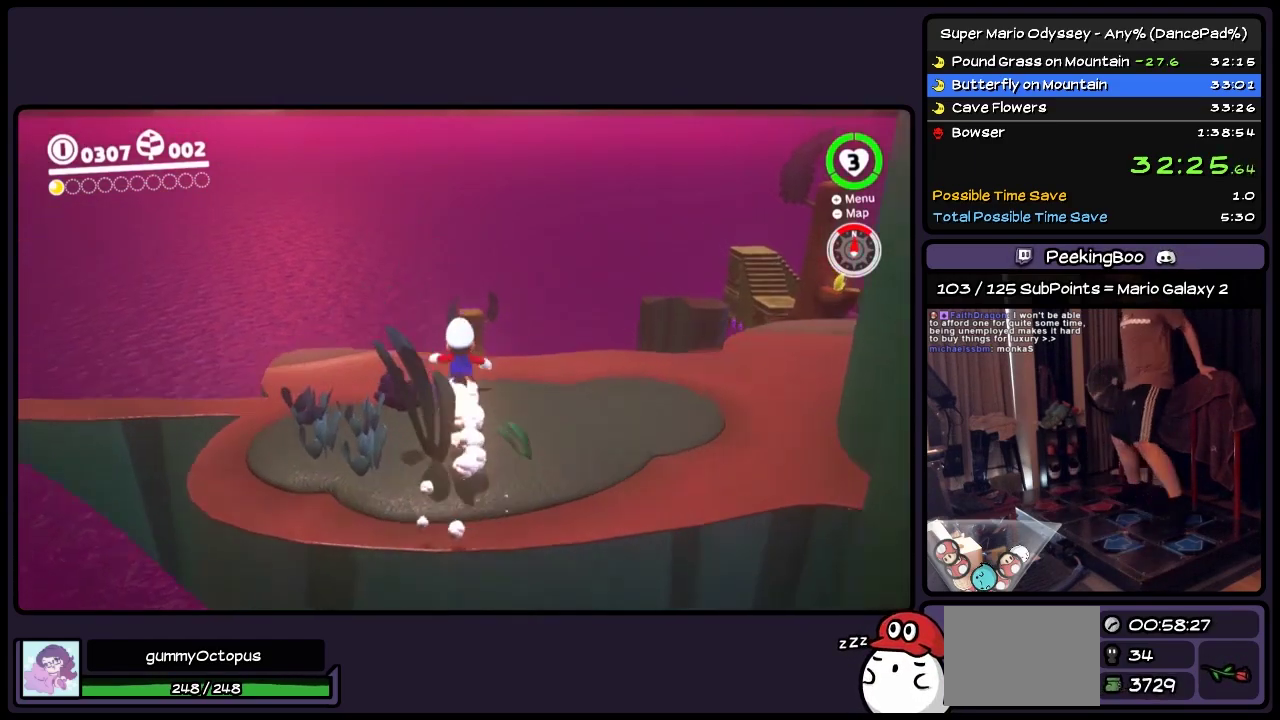
{"buttons": ["DPAD_DOWN"], "events": [[133, "DPAD_UP", "up"], [300, "DPAD_DOWN", "down"]]}
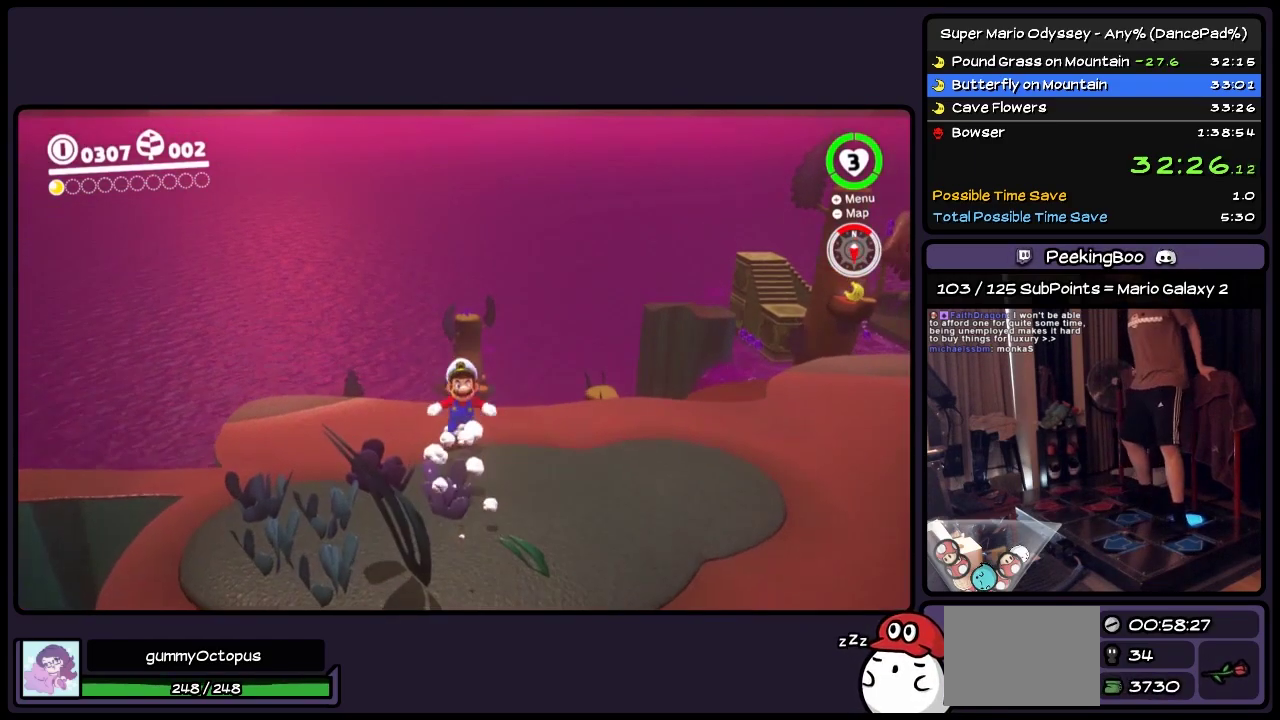
{"buttons": ["DPAD_LEFT"], "events": [[133, "DPAD_LEFT", "down"], [383, "DPAD_DOWN", "up"]]}
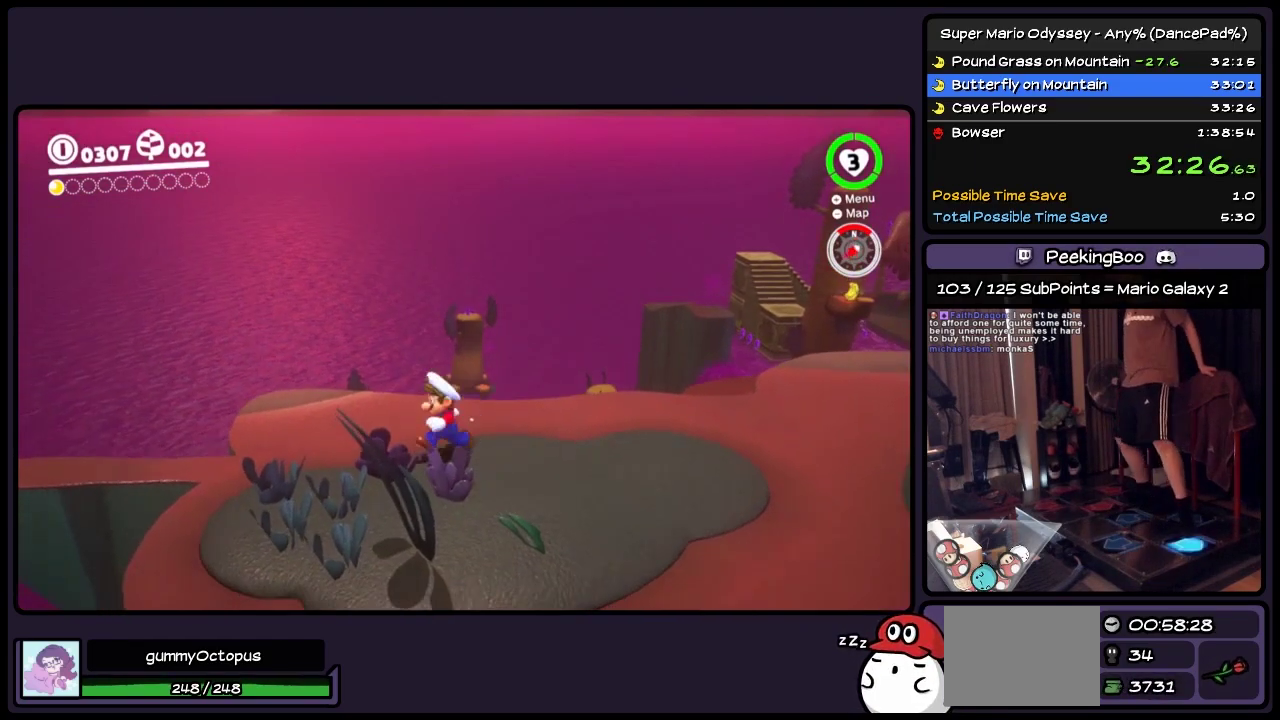
{"buttons": [], "events": [[50, "DPAD_LEFT", "up"]]}
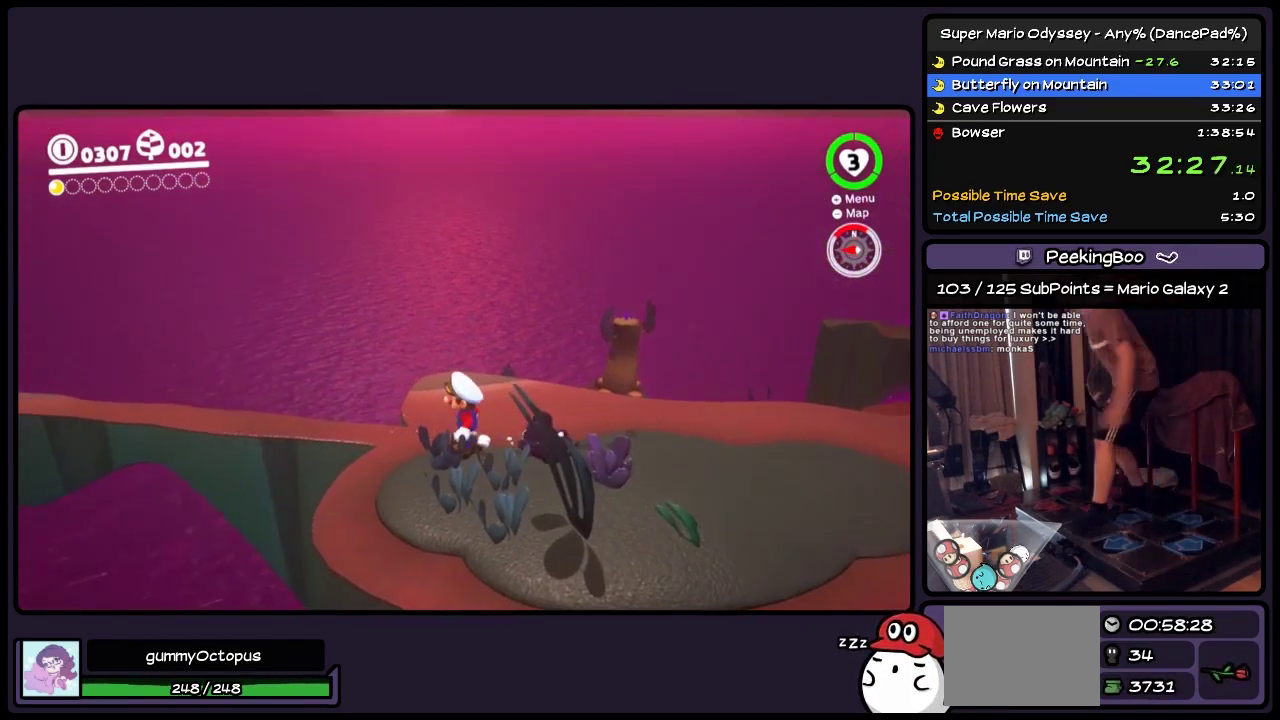
{"buttons": ["L1"], "events": [[467, "L1", "down"]]}
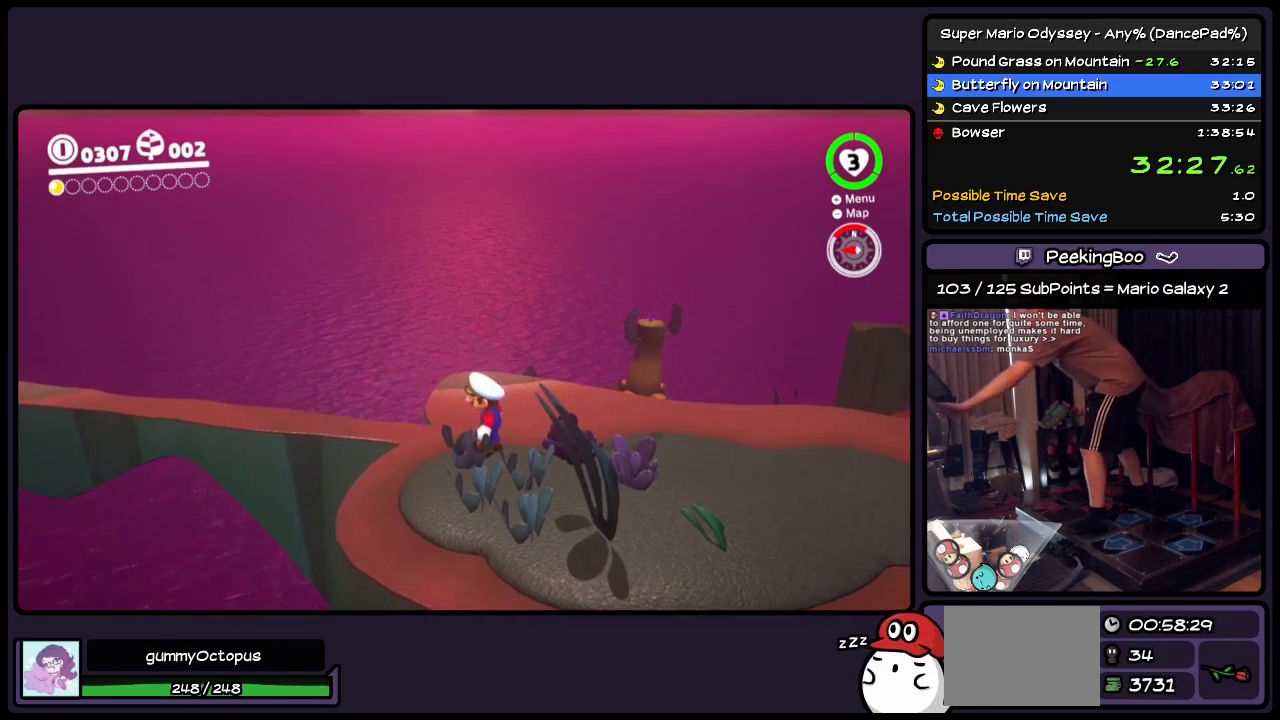
{"buttons": [], "events": [[50, "L1", "up"]]}
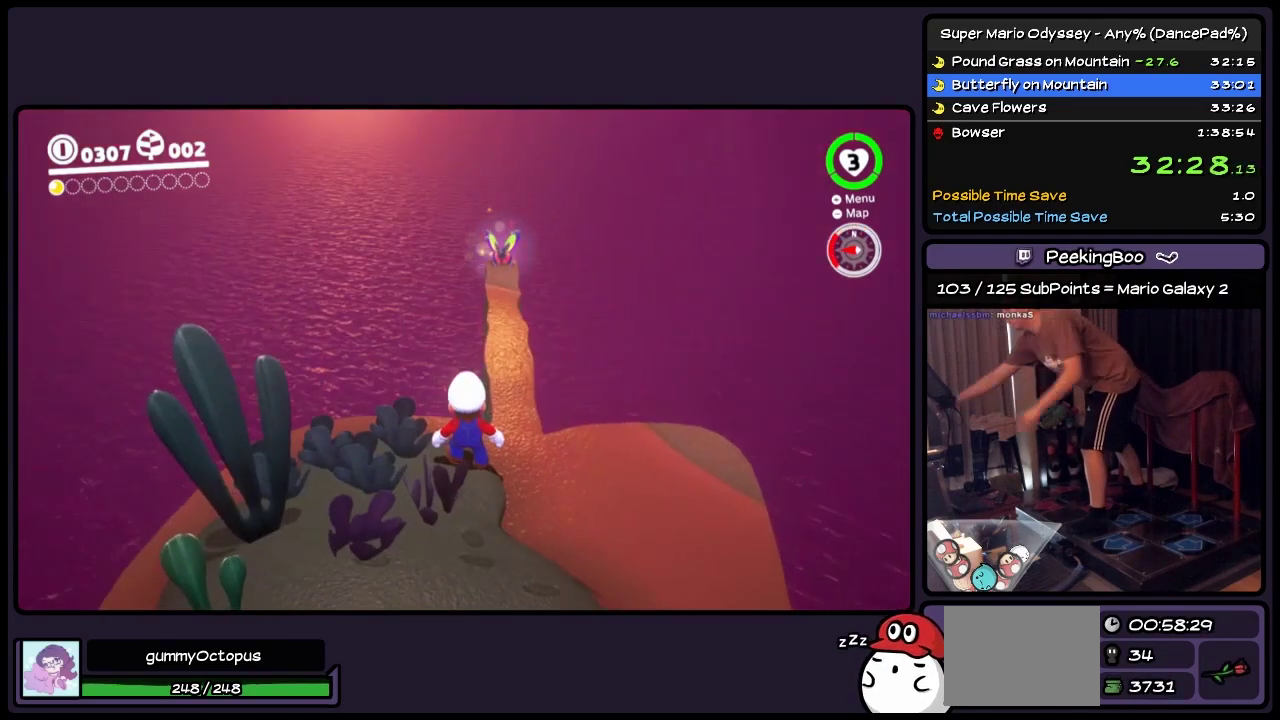
{"buttons": [], "events": []}
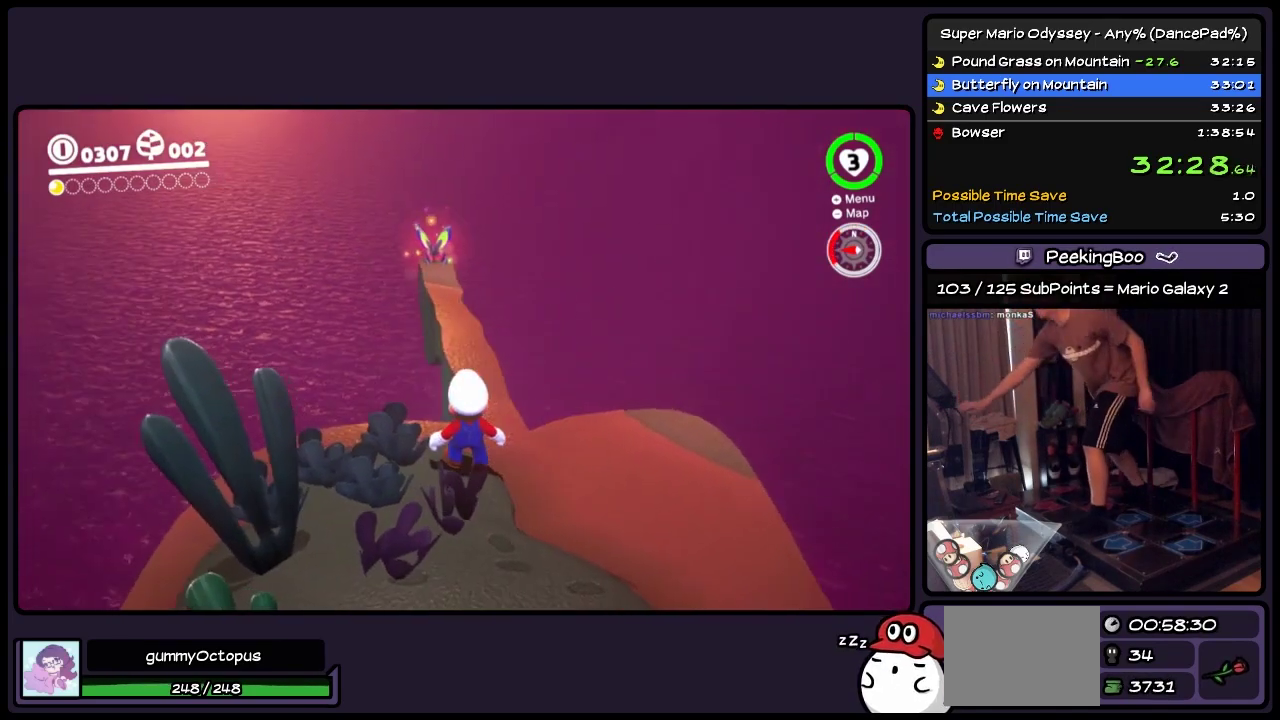
{"buttons": [], "events": []}
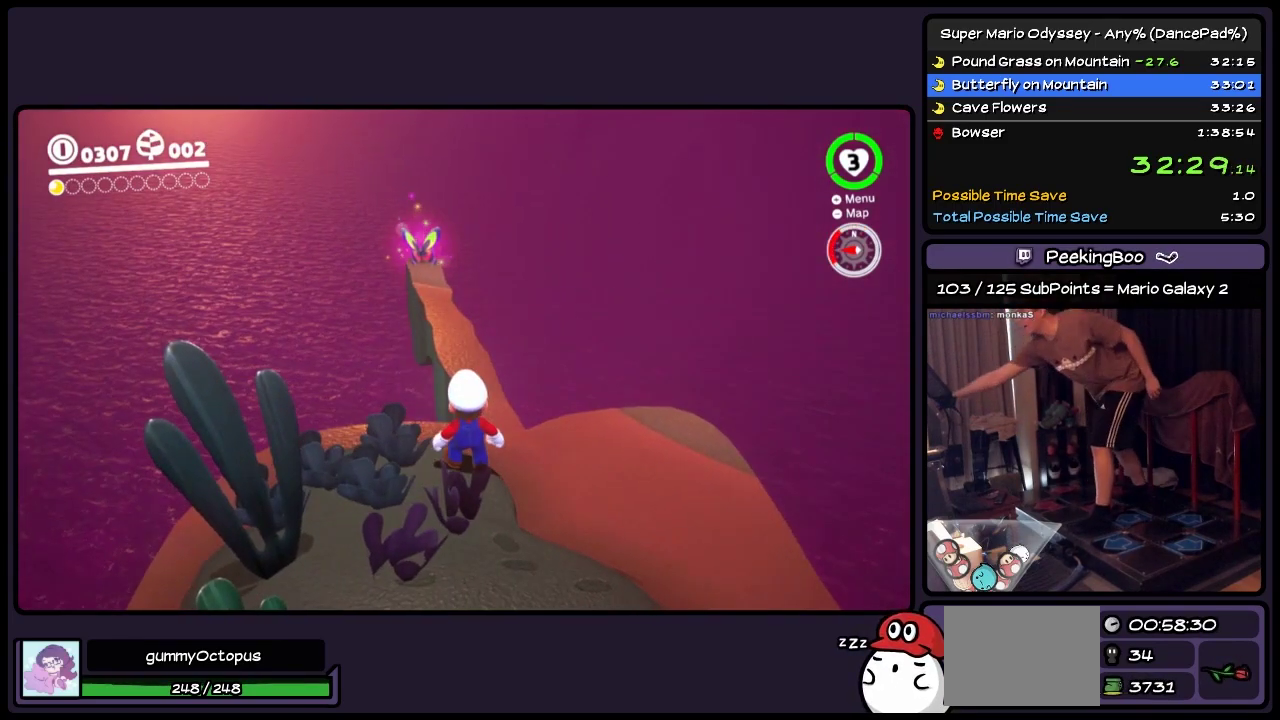
{"buttons": [], "events": []}
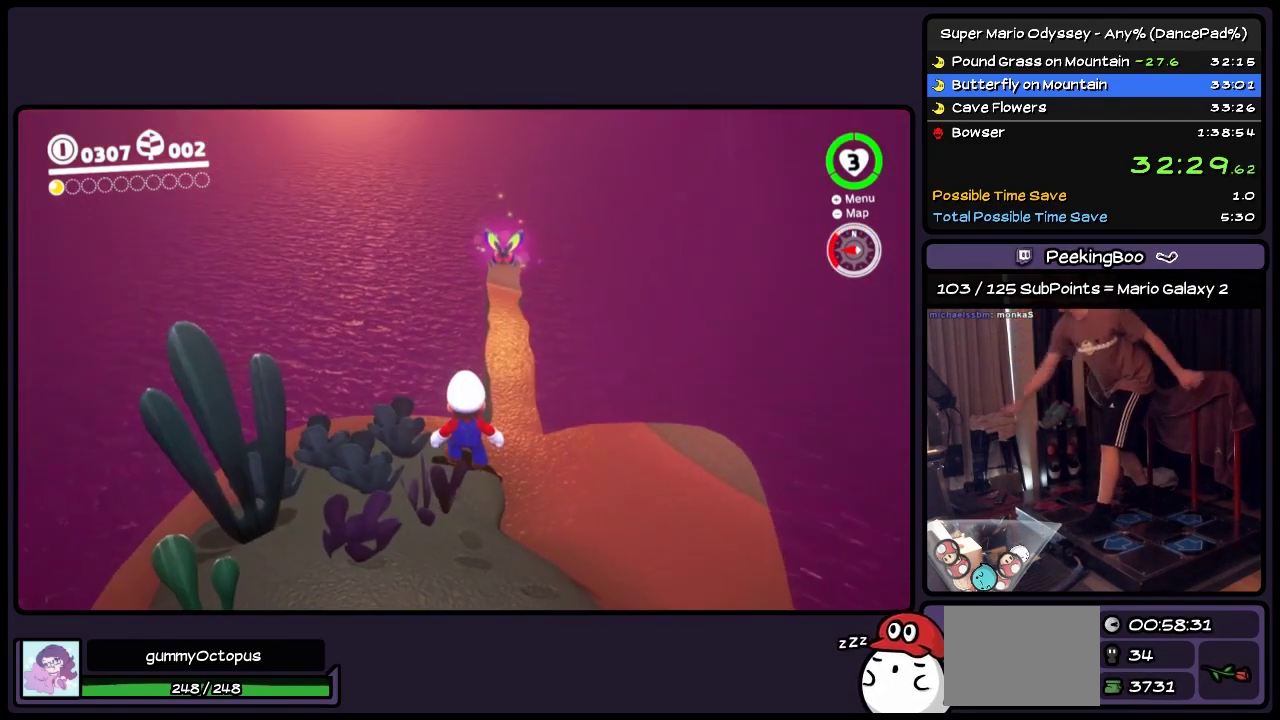
{"buttons": ["DPAD_RIGHT"], "events": [[250, "DPAD_RIGHT", "down"]]}
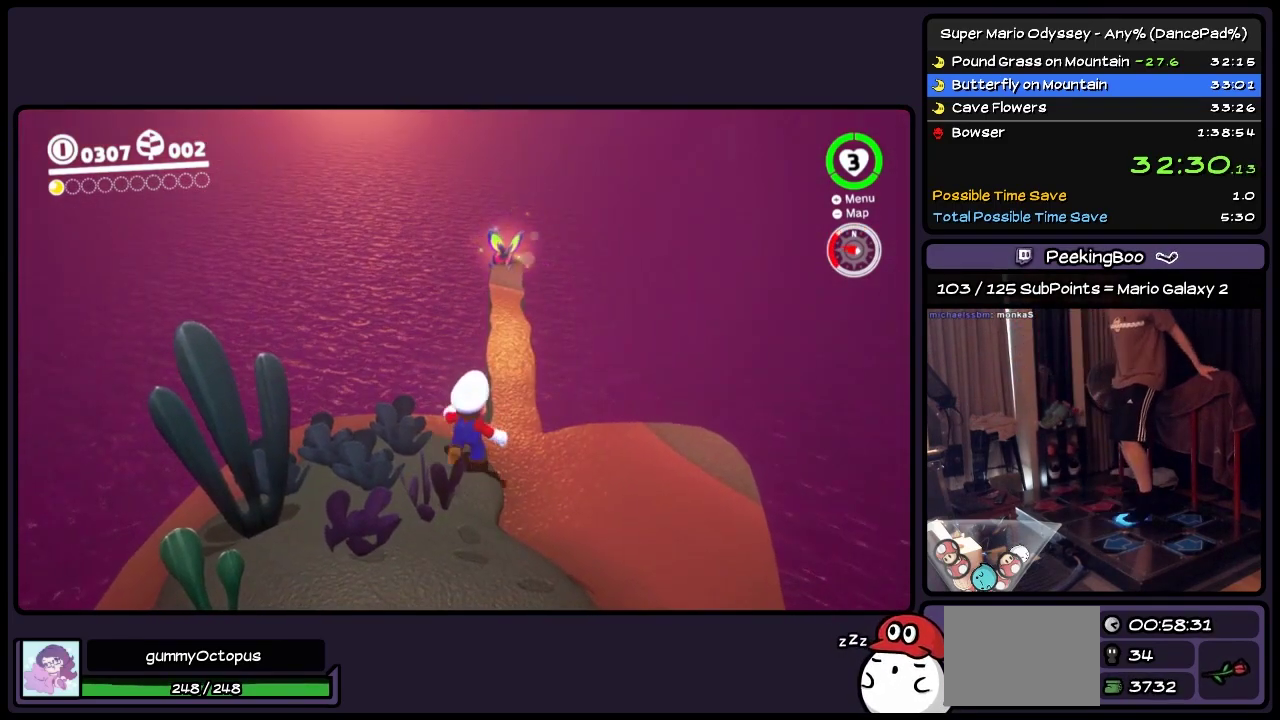
{"buttons": [], "events": [[250, "DPAD_RIGHT", "up"]]}
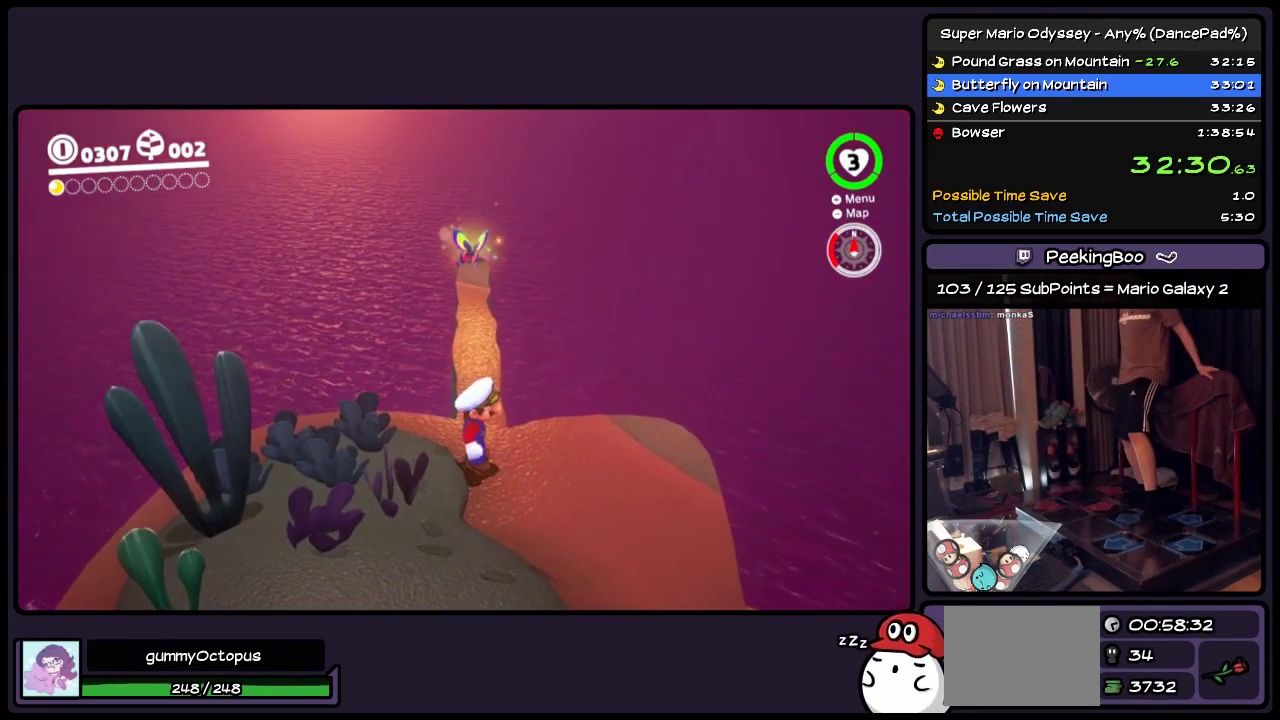
{"buttons": ["DPAD_UP"], "events": [[300, "DPAD_UP", "down"]]}
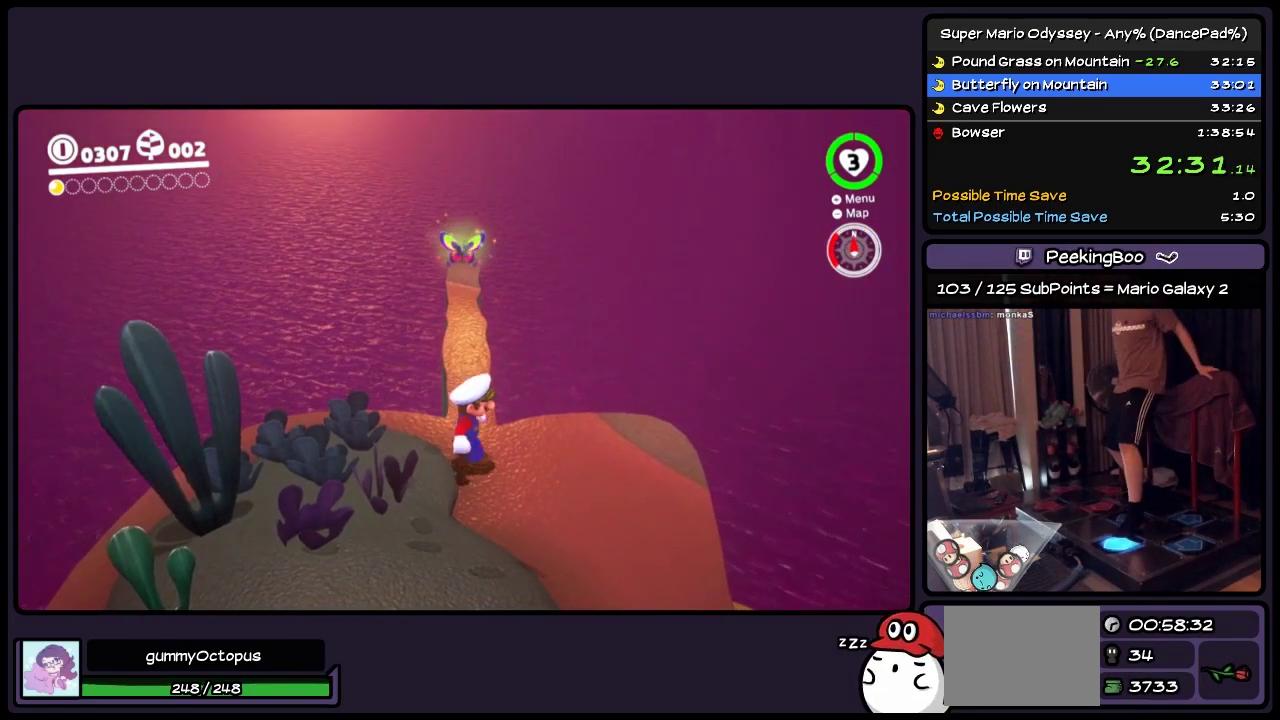
{"buttons": ["DPAD_UP"], "events": []}
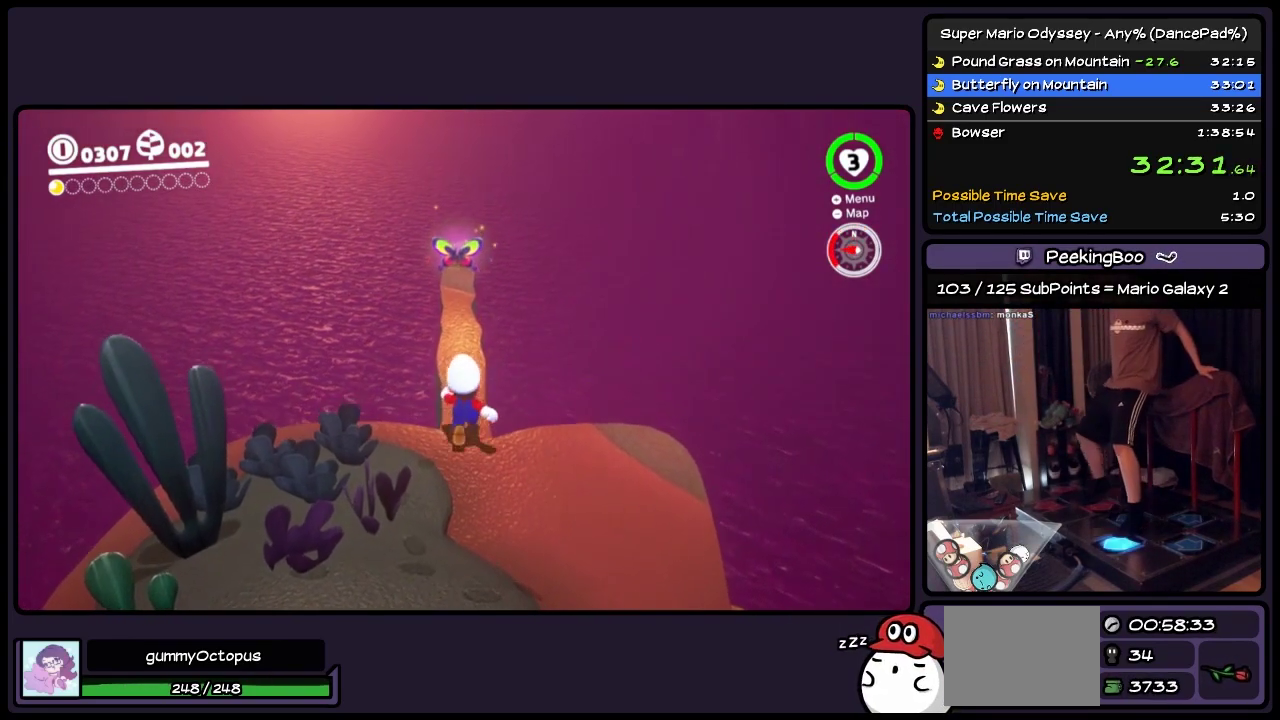
{"buttons": ["Y"], "events": [[167, "Y", "down"], [467, "DPAD_UP", "up"]]}
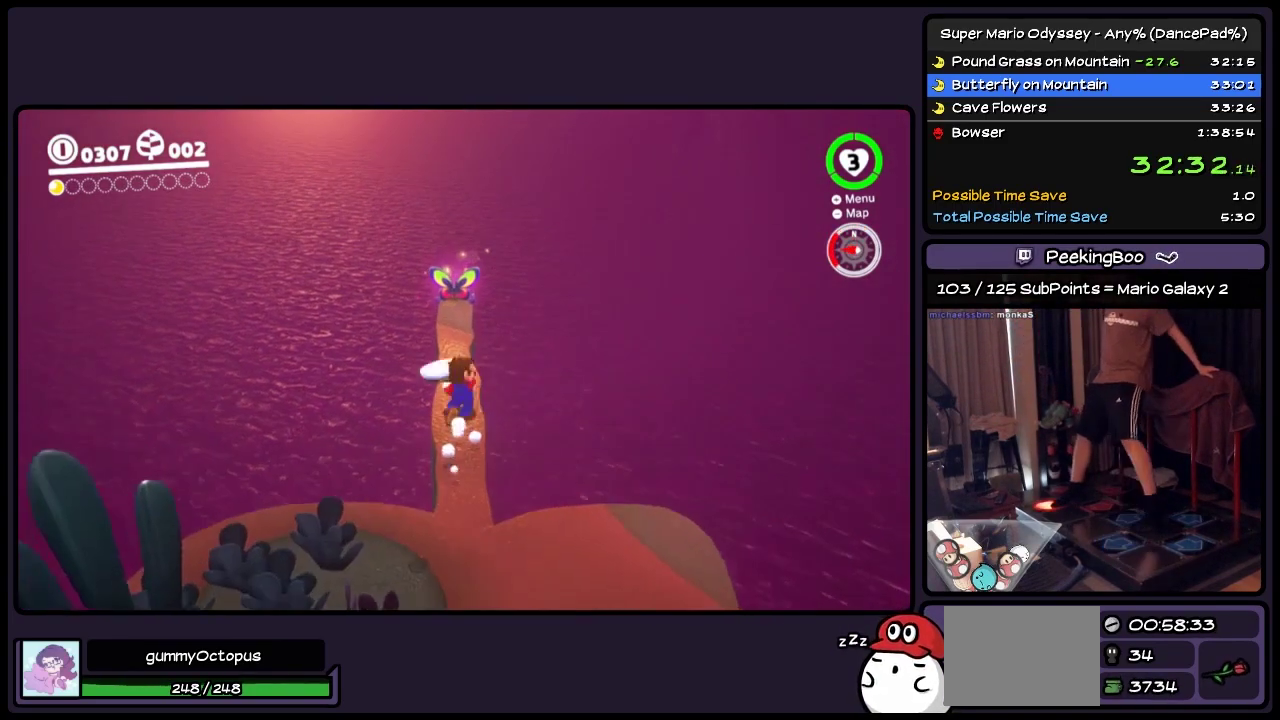
{"buttons": [], "events": [[417, "Y", "up"]]}
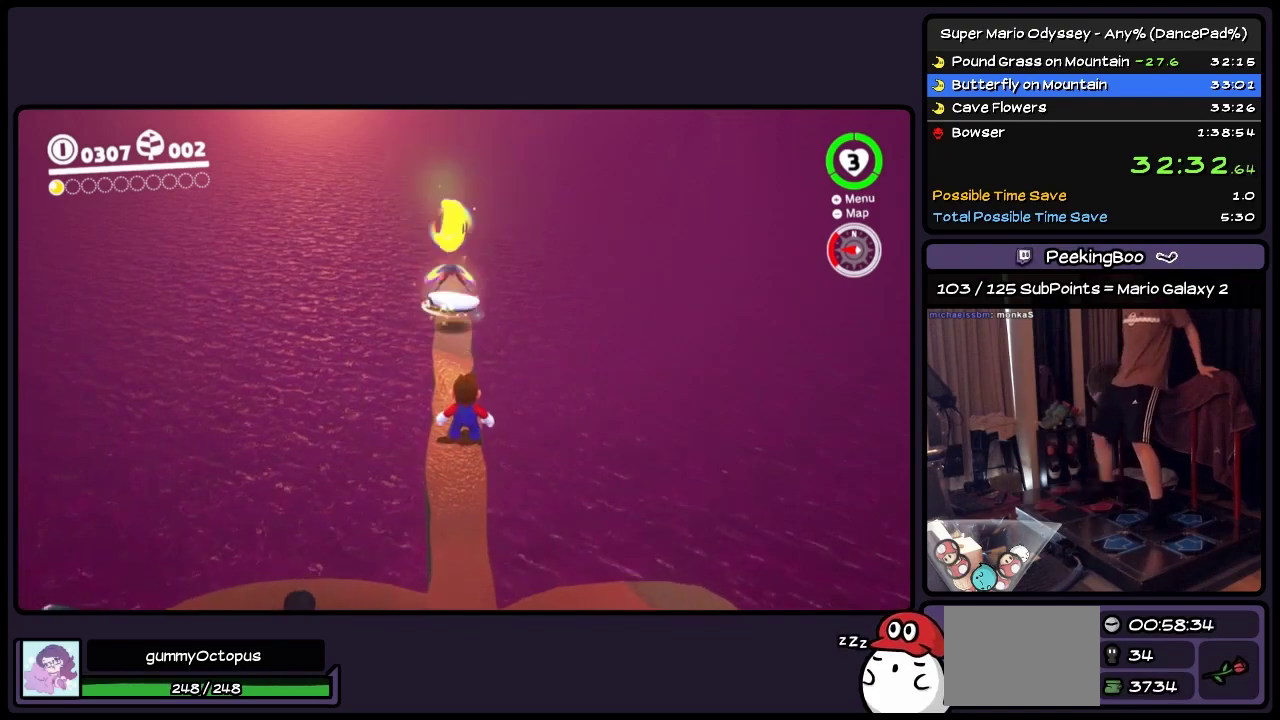
{"buttons": ["DPAD_UP"], "events": [[417, "DPAD_UP", "down"]]}